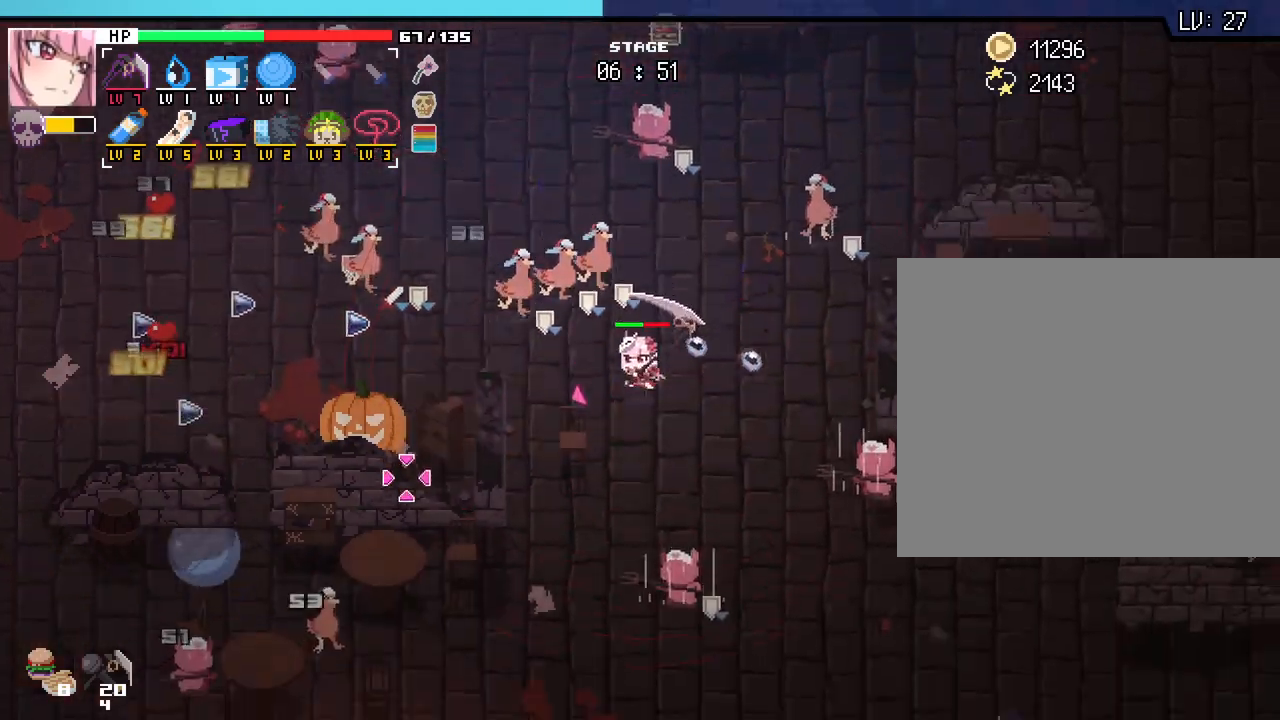
Gameplay with keyboard and mouse; each line is a JSON object with the keys and mouse buttons held at the frame after it. "events" lists presses ("down") and releases ("up") of ".", "/", "0", "1", "2", "3", "4", "5", "6", "7", "8", "9", "a", "alt_l", "alt_r", "b", "backslash", "backspace", "c", "caps_lock", "ctrl_l", "ctrl_r", "d", "e", "equals", "escape", "f", "f1", "f10", "f11", "f12", "f2", "f3", "f4", "f5", "f6", "f7", "f8", "f9", "g", "h", "i", "j", "k", "l", "lbracket", "m", "minus", "n", "o", "p", "q", "quote", "r", "rbracket", "return", "s", "semicolon", "shift_l", "shift_r", "space", "super_l", "super_r", "t", "tab", "tilde", "u", "v", "w", "x", "y", "z", "mouse_left", "mouse_wheel", "mouse_right", "mouse_mb4" and "mouse_mb5" between this image and that frame as [ms after this image, input, new state], when the widget could be followed in between. "mouse_left", "mouse_wheel", "mouse_right", "mouse_mb4", "mouse_mb5" = the "left", "wheel", "right", "mb4", "mb5" buttons of the "mouse" list. No other keys are recorded. "wheel" means that the mouse wheel is clicked or scrolled. Not read: comma mouse_move.
{"keys": ["a", "s"], "mouse": [], "events": [[333, "a", "down"]]}
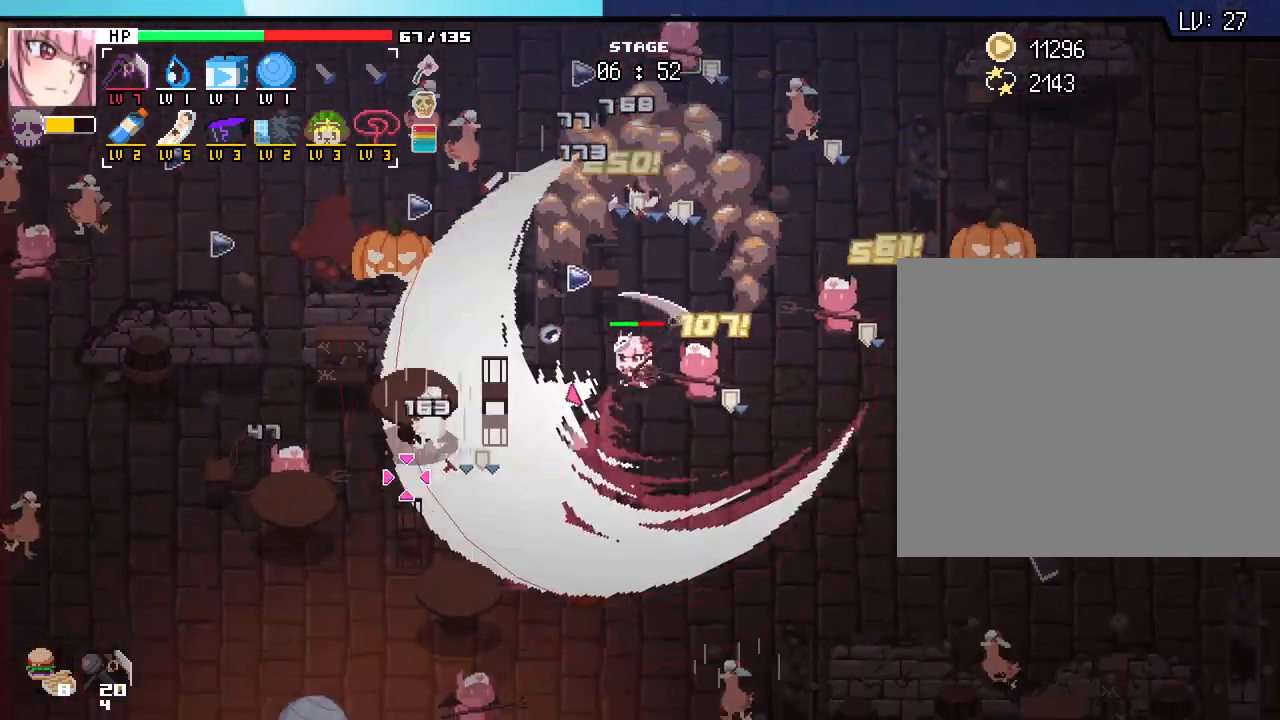
{"keys": ["a", "s"], "mouse": [], "events": [[33, "a", "up"], [400, "a", "down"]]}
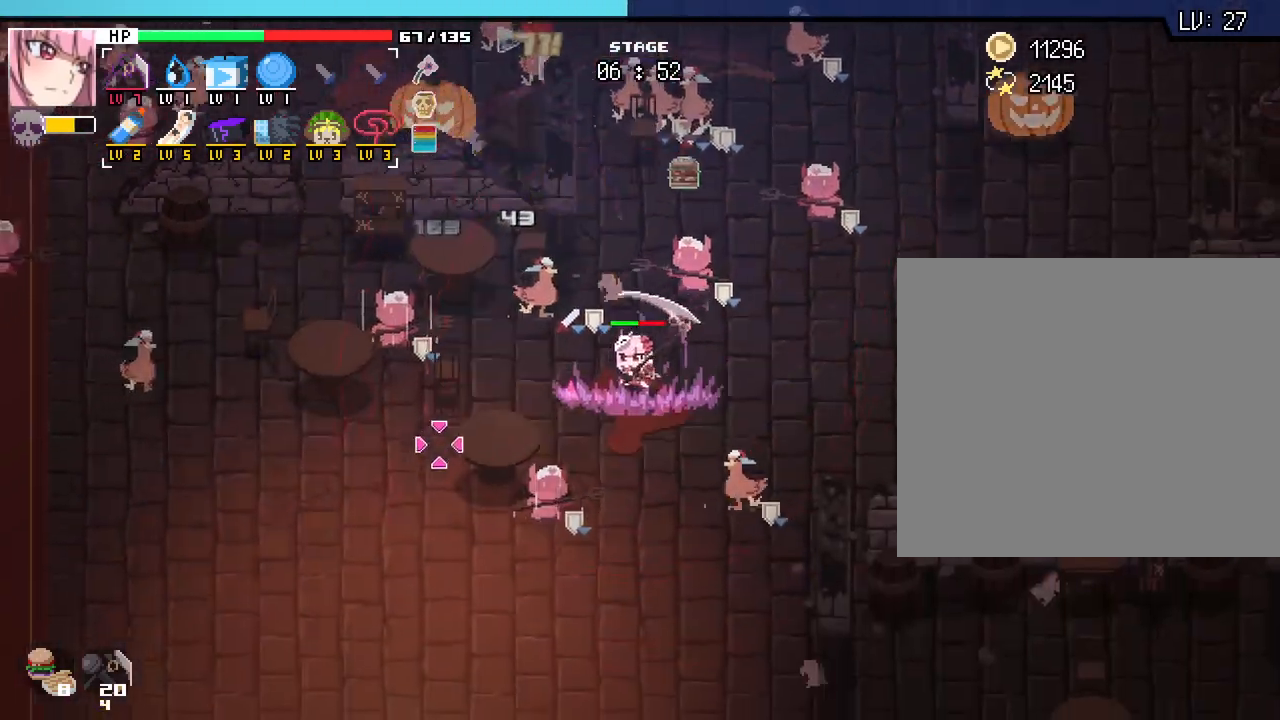
{"keys": ["d", "s"], "mouse": [], "events": [[400, "a", "up"], [467, "d", "down"]]}
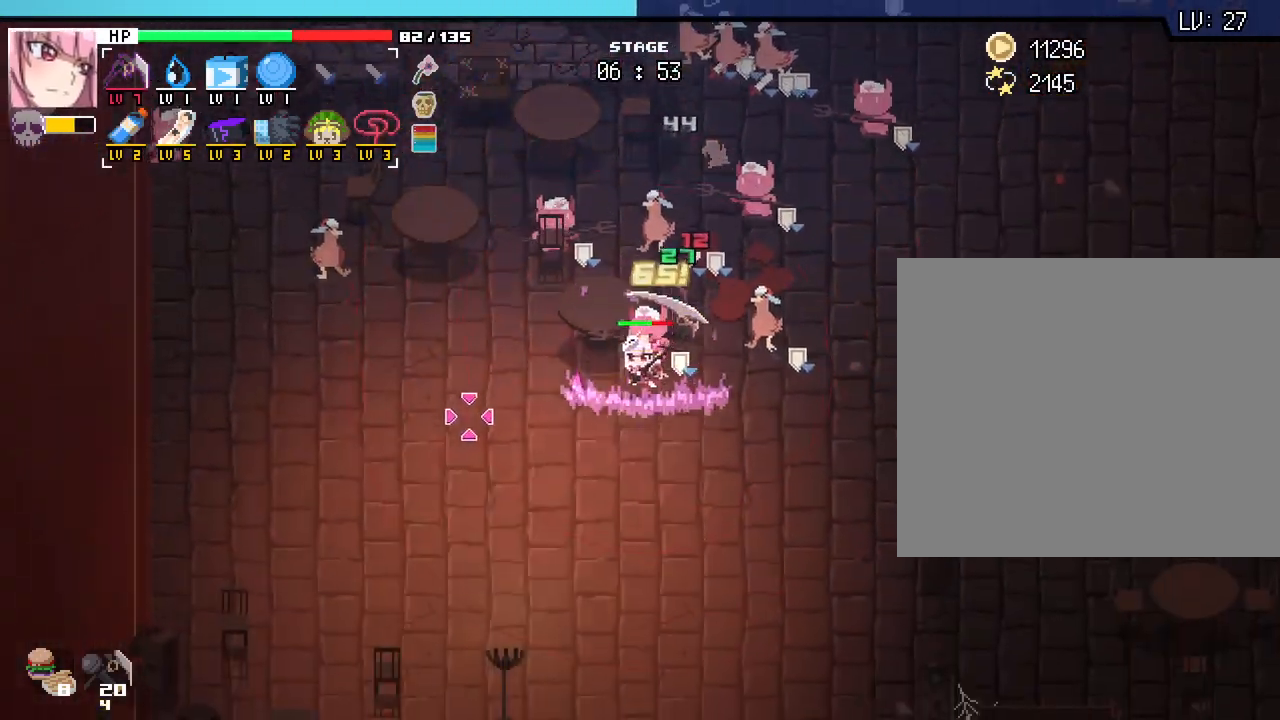
{"keys": ["a"], "mouse": [], "events": [[100, "d", "up"], [167, "a", "down"], [450, "s", "up"]]}
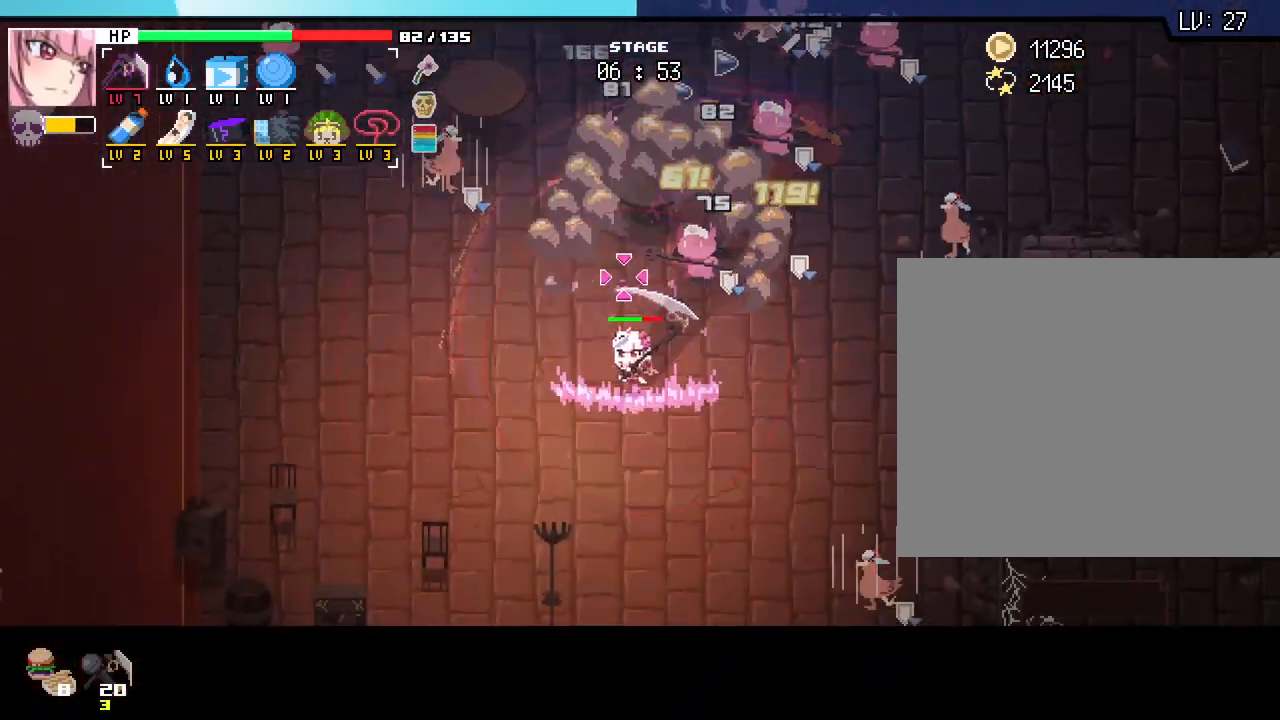
{"keys": ["a"], "mouse": [], "events": []}
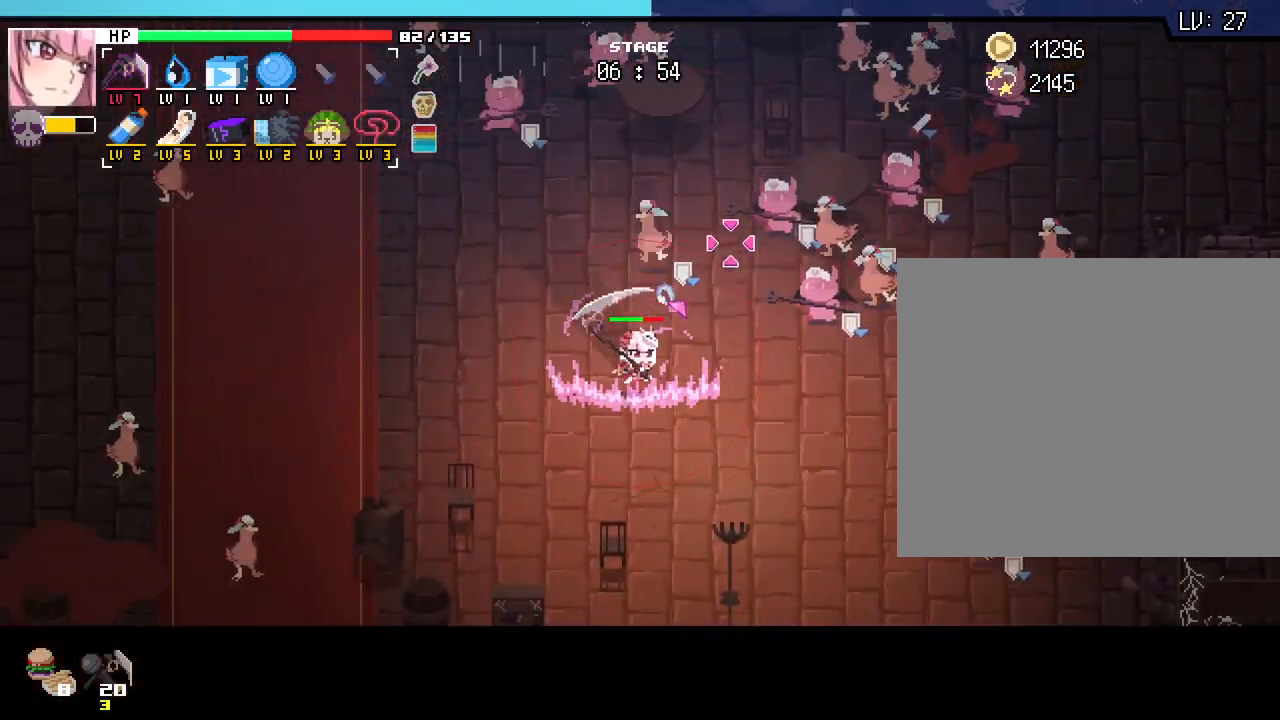
{"keys": ["a", "w"], "mouse": [], "events": [[250, "w", "down"]]}
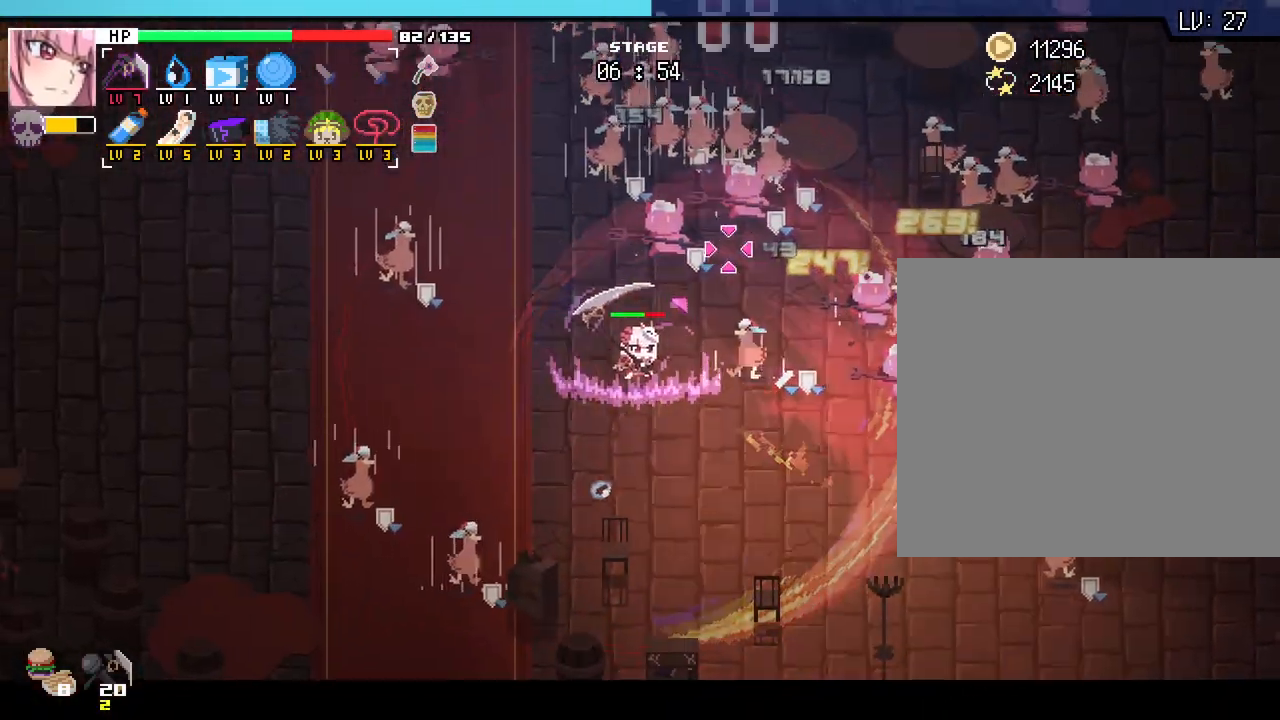
{"keys": ["a"], "mouse": [], "events": [[483, "w", "up"]]}
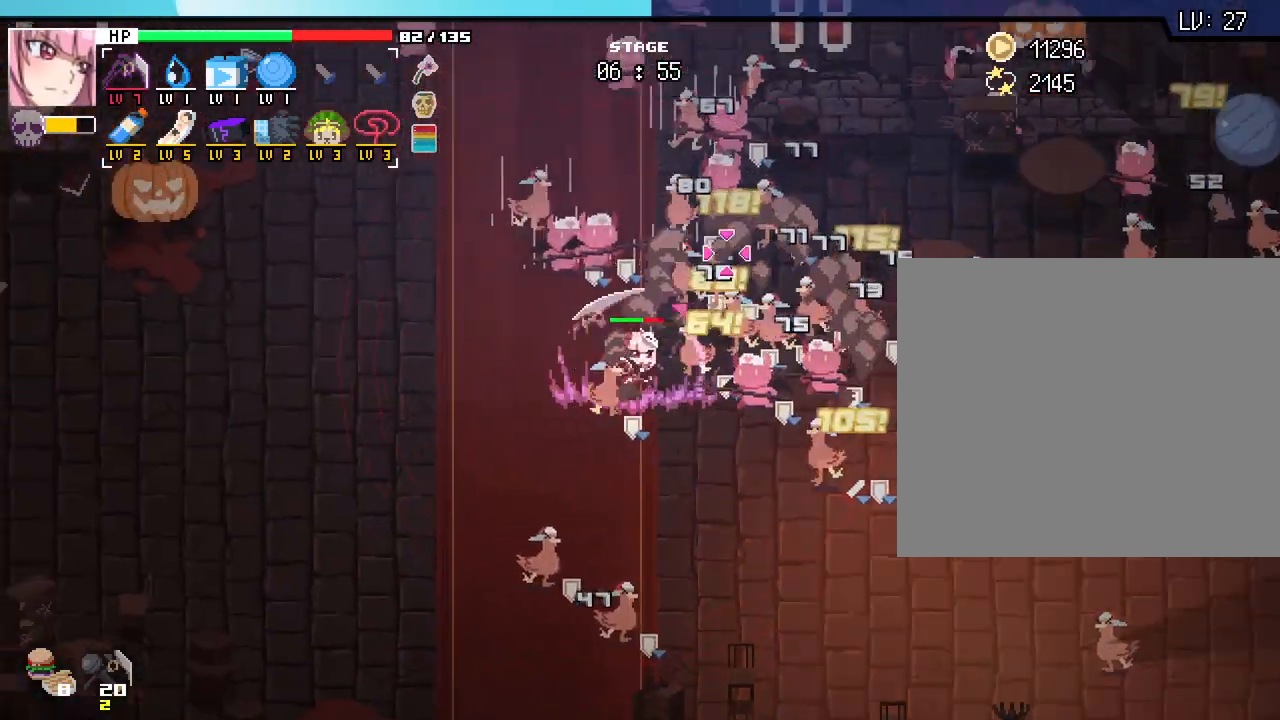
{"keys": ["a", "w"], "mouse": [], "events": [[383, "w", "down"]]}
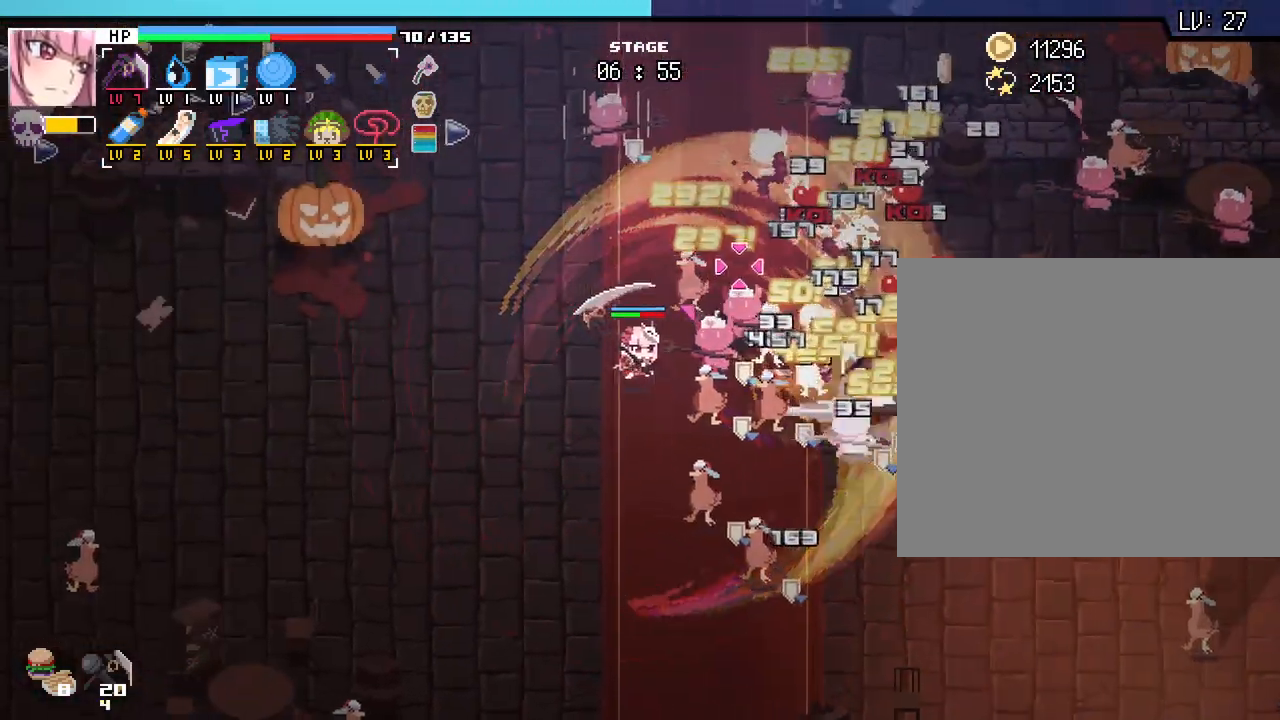
{"keys": ["a", "w"], "mouse": [], "events": []}
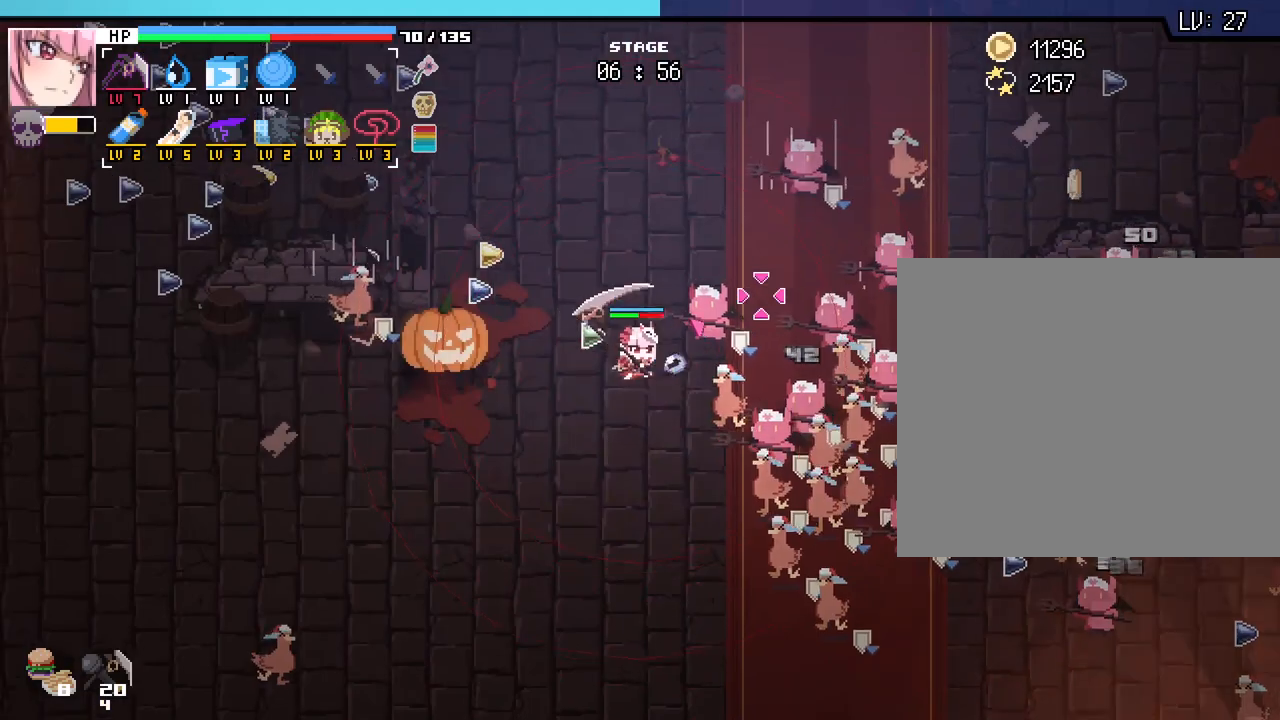
{"keys": ["w"], "mouse": [], "events": [[100, "a", "up"]]}
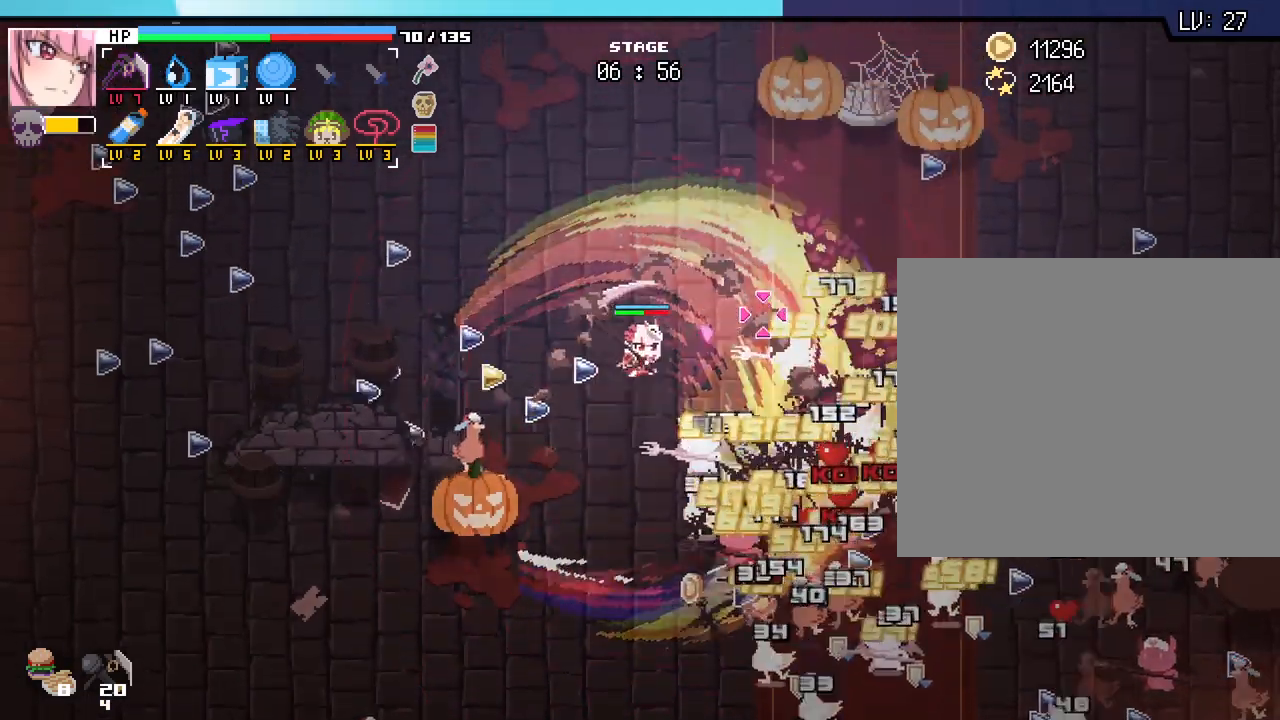
{"keys": ["a", "w"], "mouse": [], "events": [[67, "a", "down"]]}
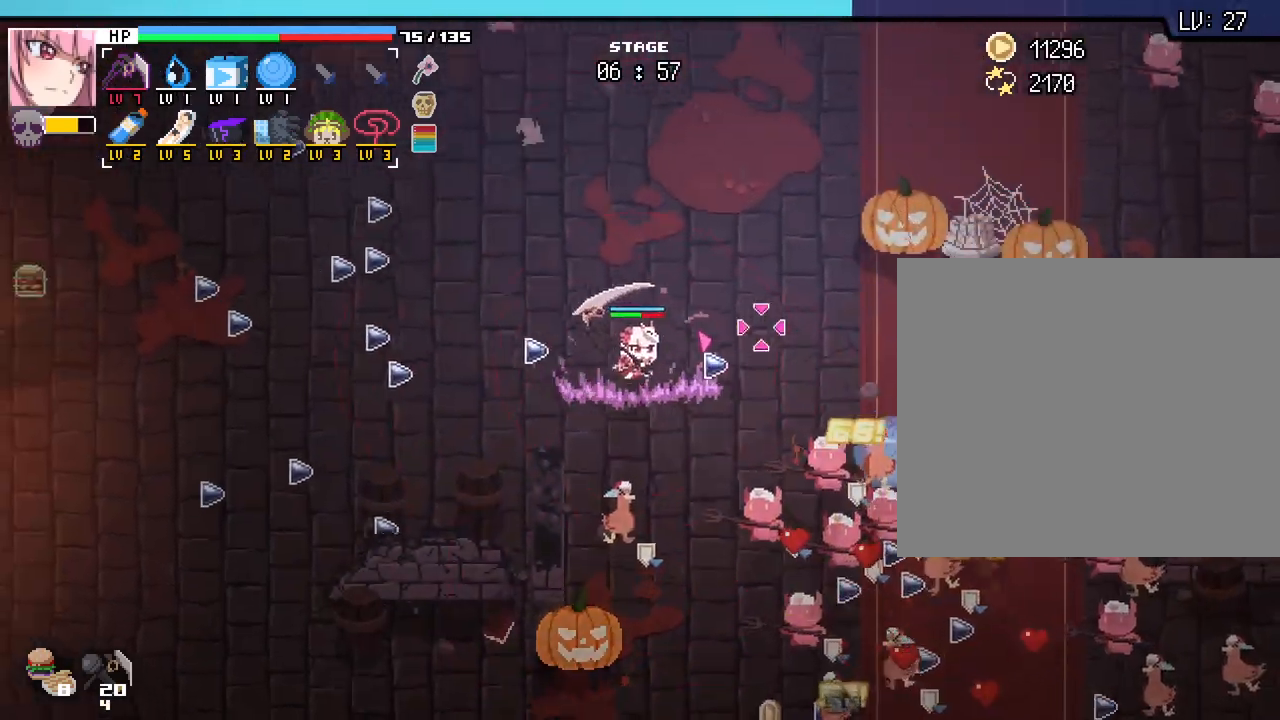
{"keys": ["a"], "mouse": [], "events": [[50, "w", "up"]]}
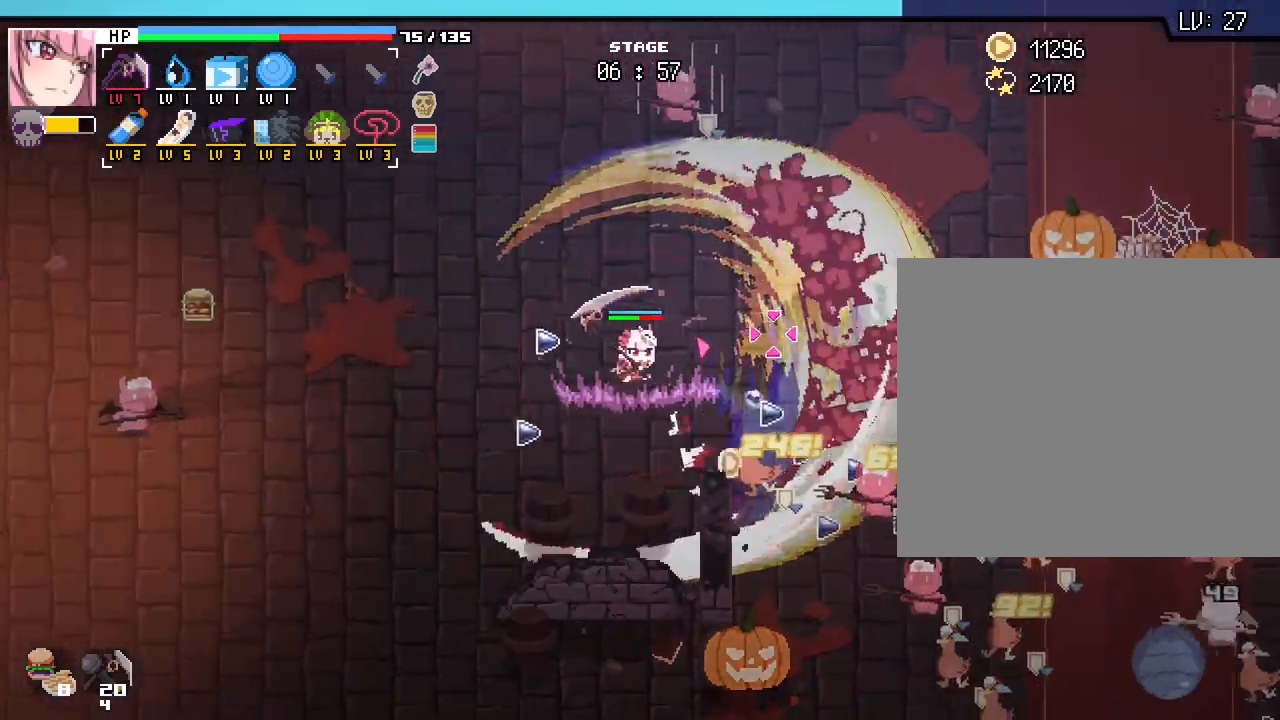
{"keys": ["a"], "mouse": [], "events": []}
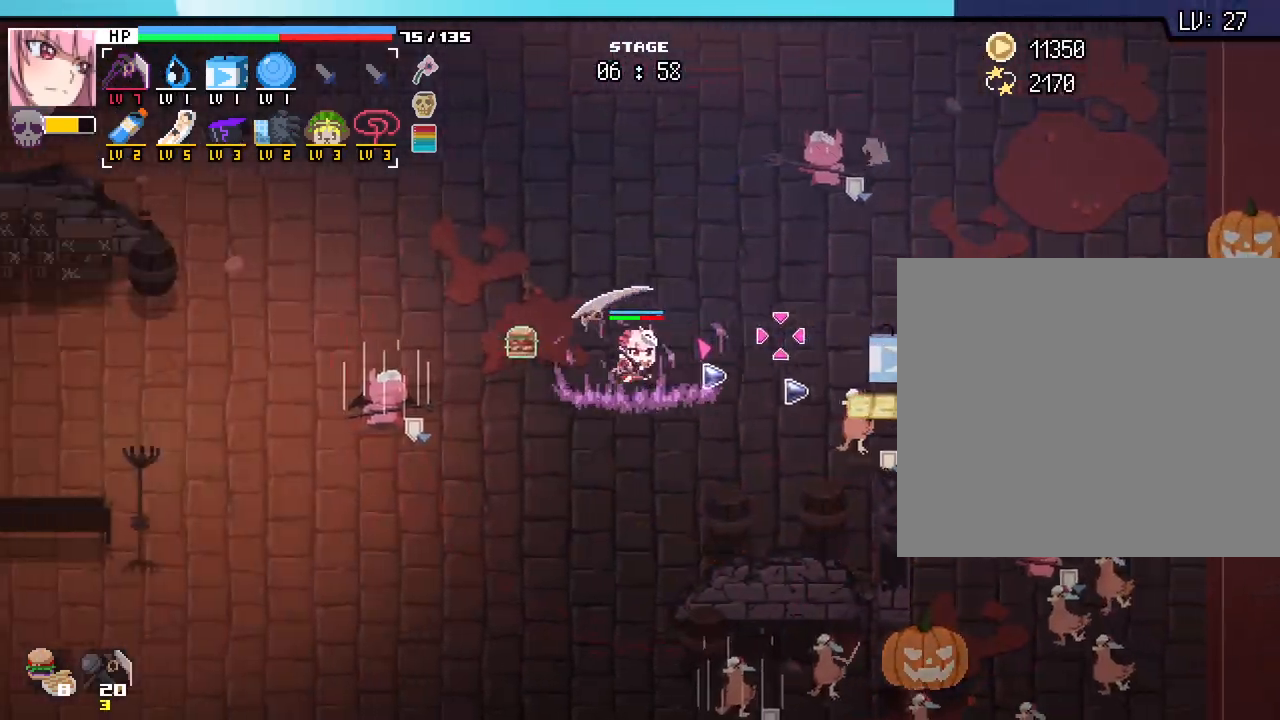
{"keys": ["s"], "mouse": [], "events": [[83, "s", "down"], [250, "a", "up"]]}
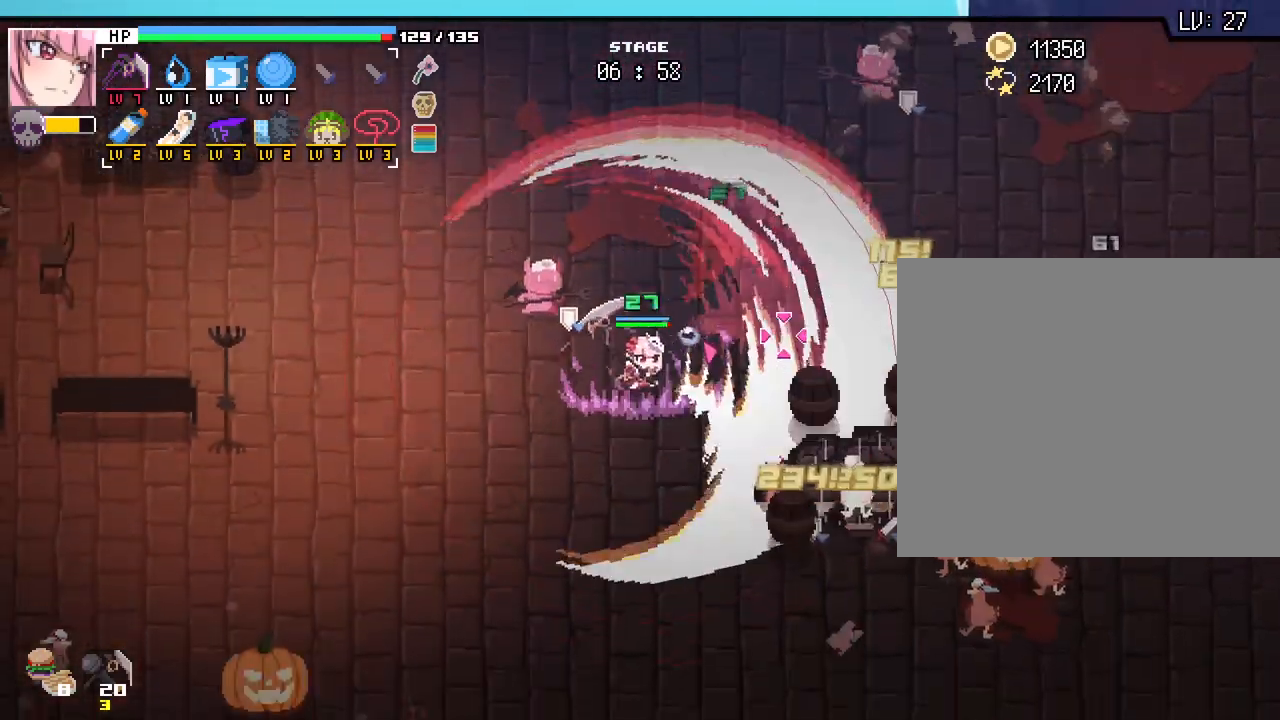
{"keys": ["a", "s"], "mouse": [], "events": [[433, "a", "down"]]}
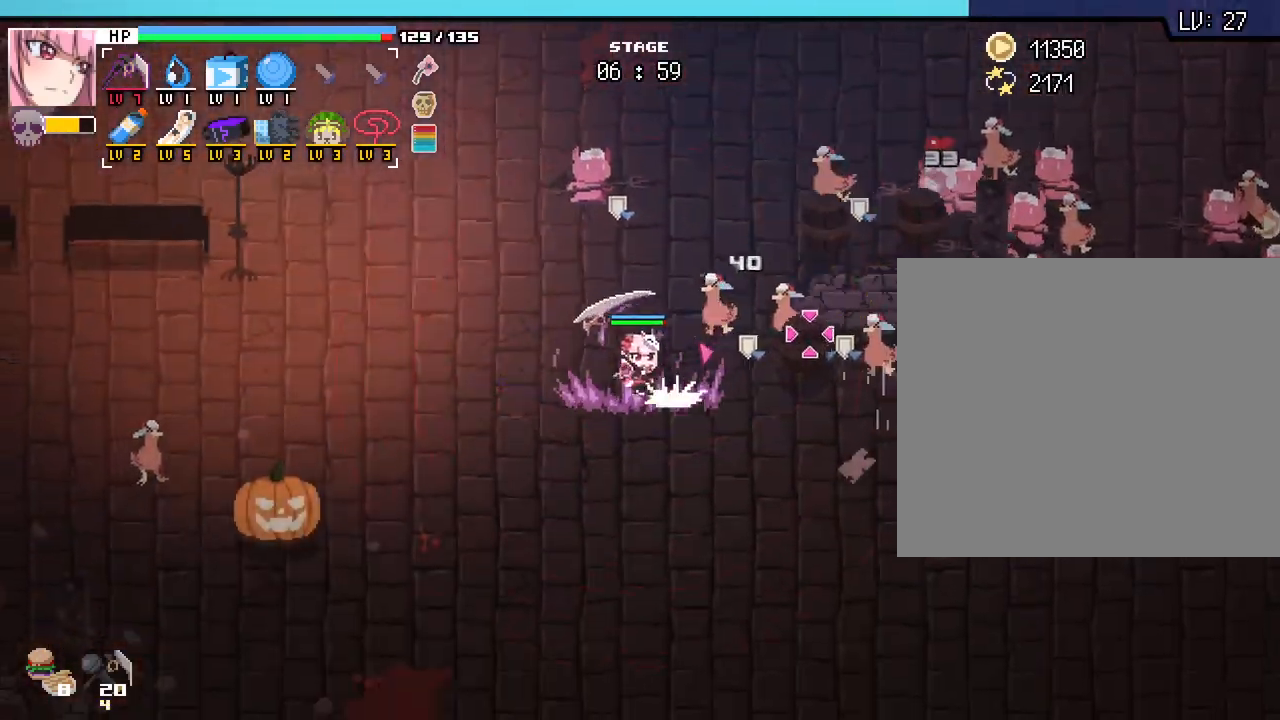
{"keys": ["w"], "mouse": [], "events": [[17, "s", "up"], [200, "w", "down"], [350, "w", "up"], [417, "w", "down"], [467, "a", "up"]]}
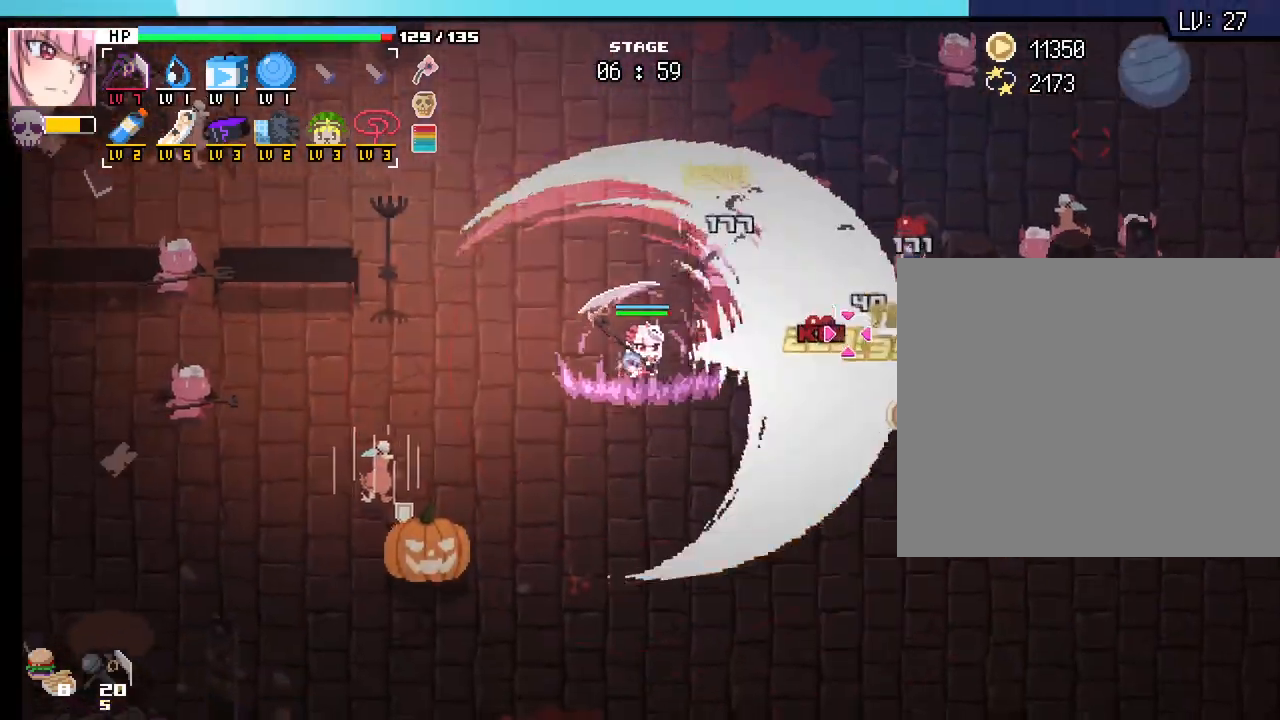
{"keys": ["d", "w"], "mouse": [], "events": [[150, "a", "down"], [283, "a", "up"], [450, "d", "down"]]}
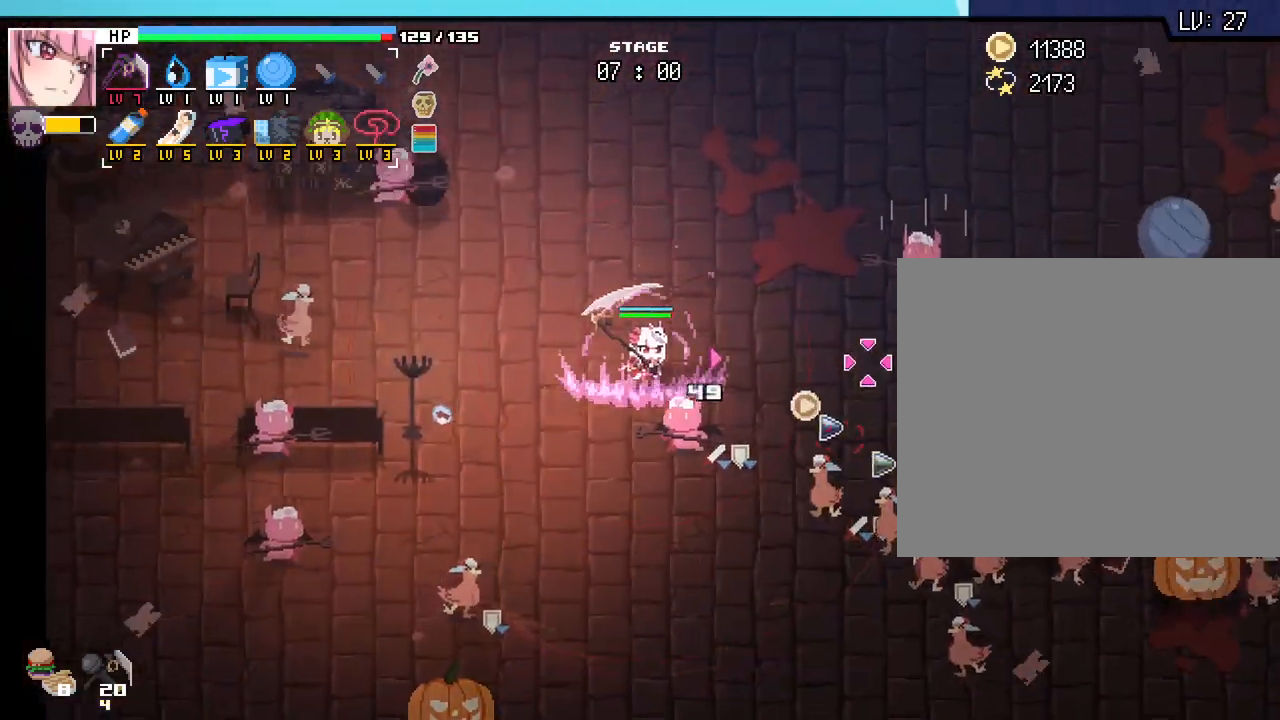
{"keys": ["d", "w"], "mouse": [], "events": [[283, "d", "up"], [500, "d", "down"]]}
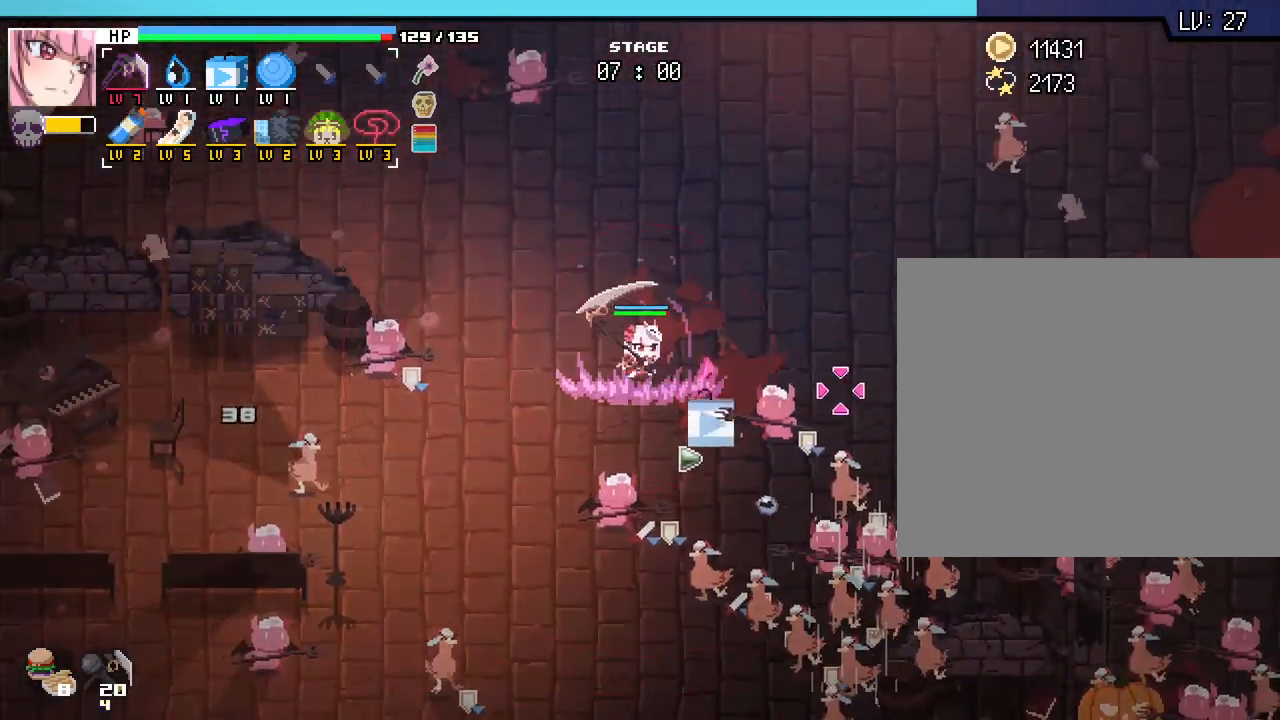
{"keys": ["w"], "mouse": [], "events": [[400, "d", "up"]]}
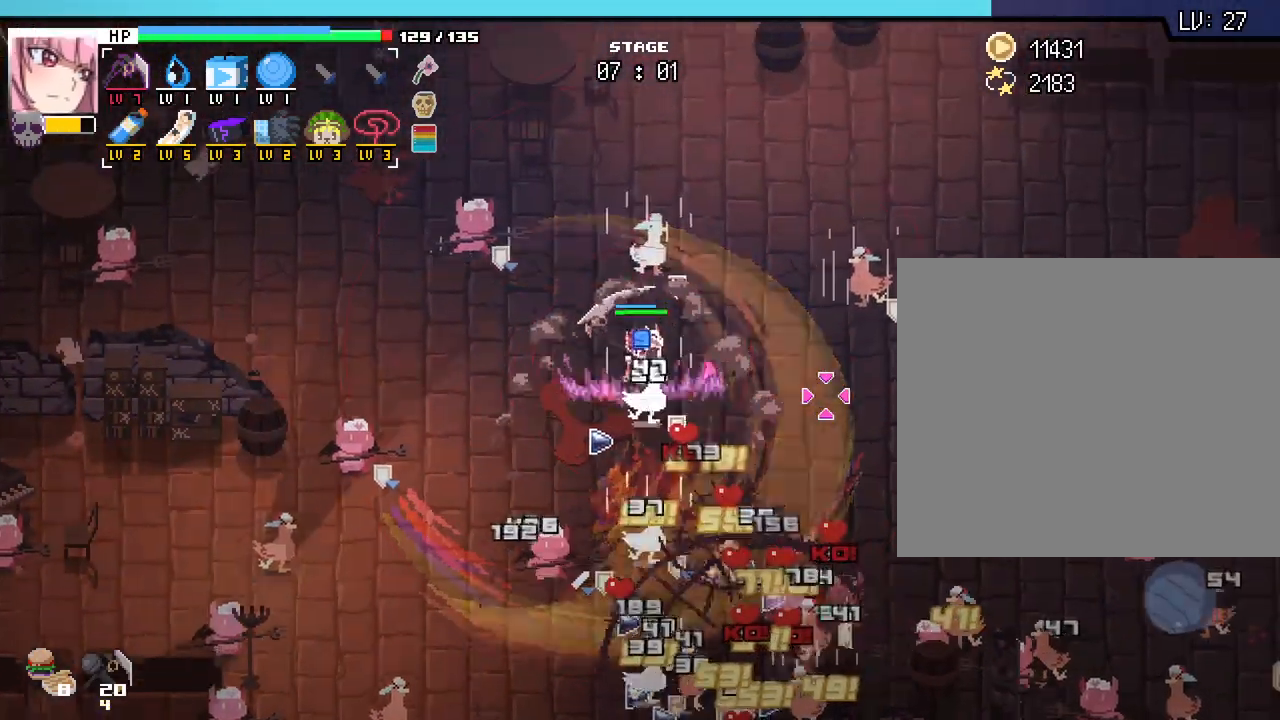
{"keys": ["d", "w"], "mouse": [], "events": [[183, "d", "down"]]}
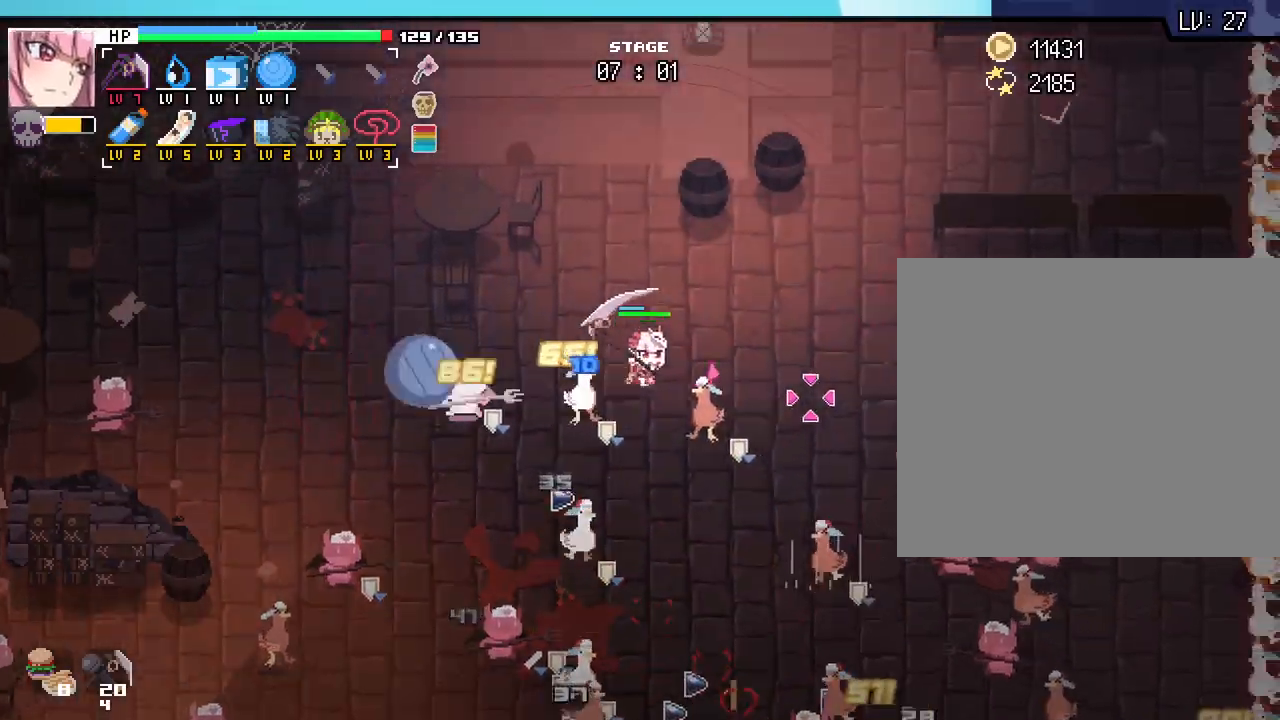
{"keys": ["d"], "mouse": [], "events": [[67, "w", "up"]]}
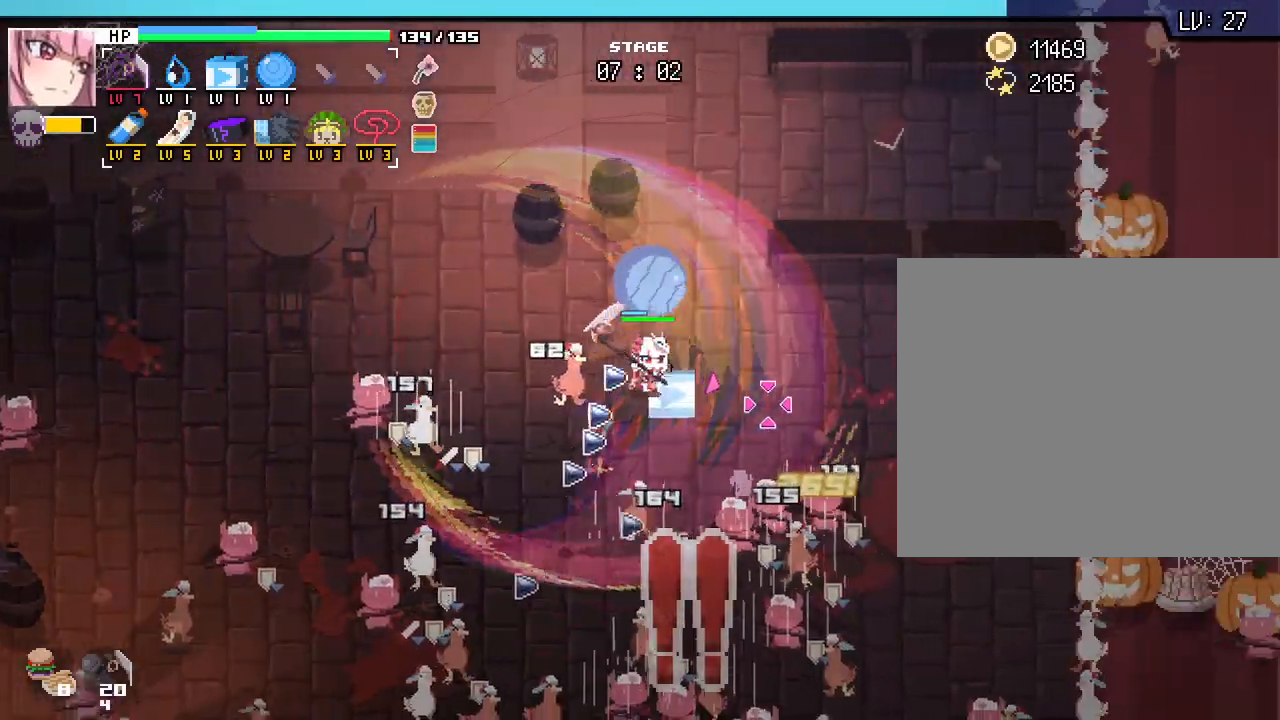
{"keys": ["a", "w"], "mouse": [], "events": [[83, "w", "down"], [283, "d", "up"], [467, "a", "down"]]}
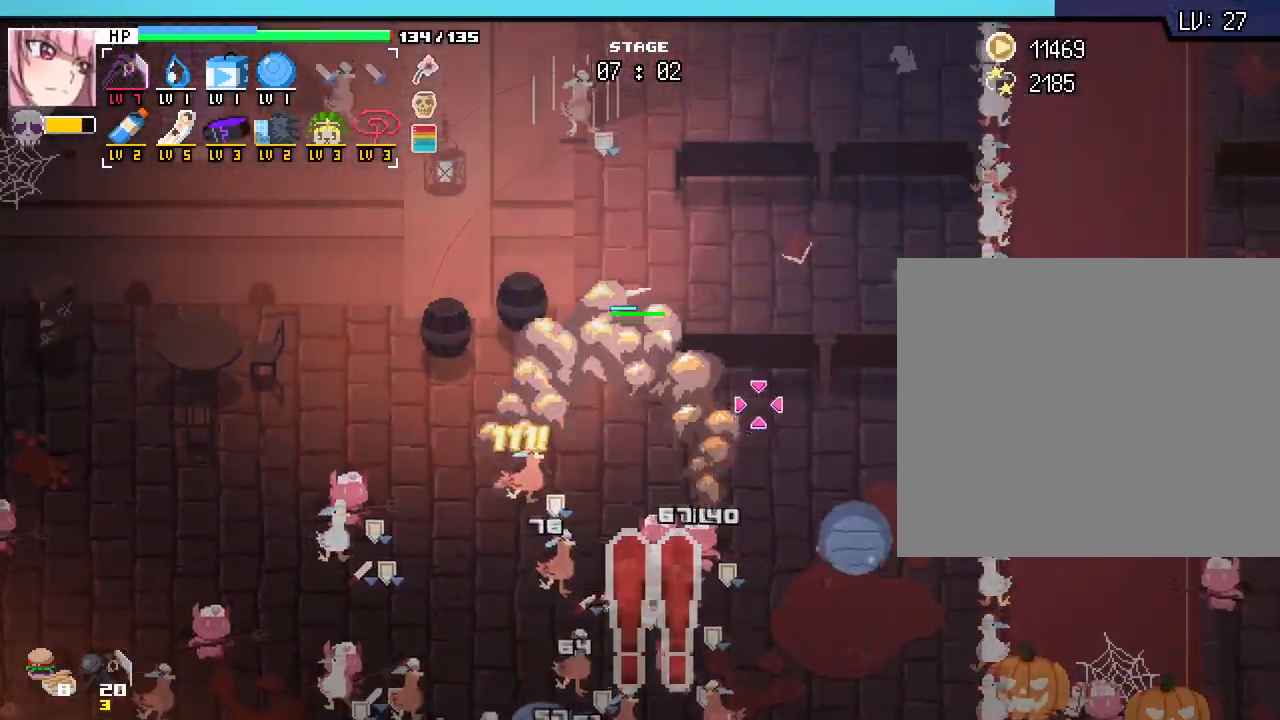
{"keys": ["a"], "mouse": [], "events": [[17, "w", "up"], [283, "w", "down"], [500, "w", "up"]]}
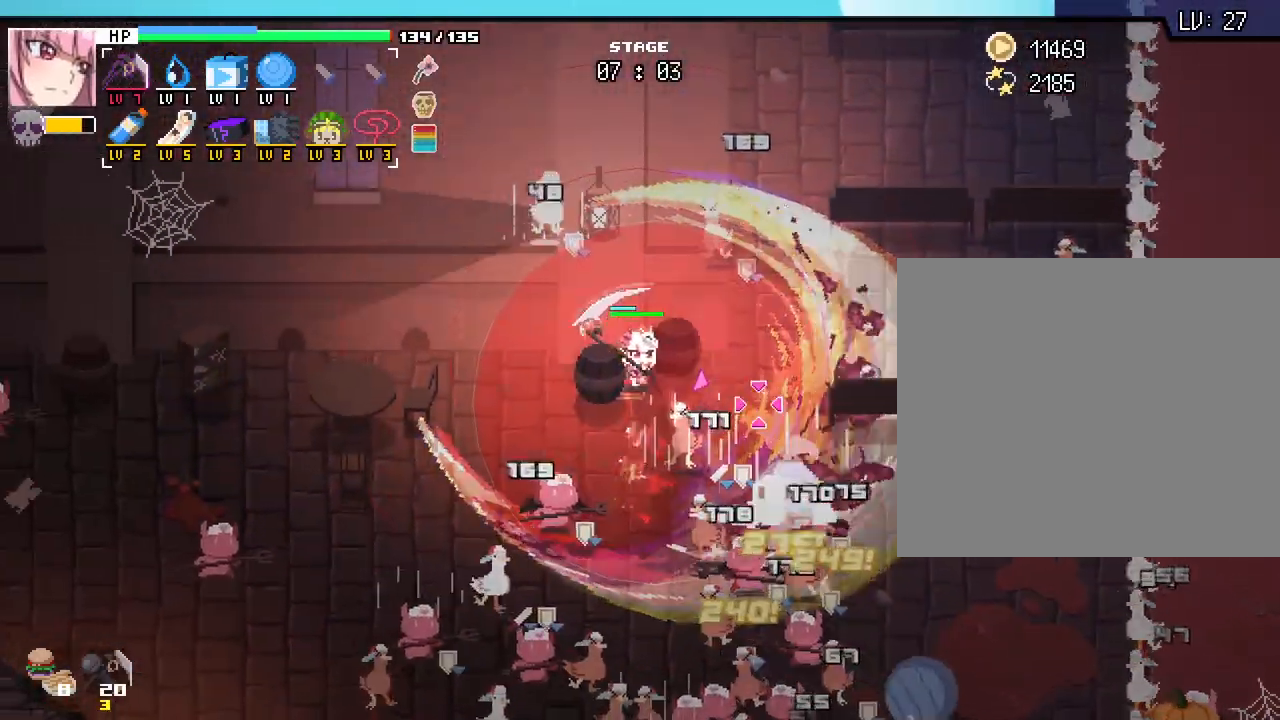
{"keys": ["s"], "mouse": [], "events": [[150, "s", "down"], [333, "a", "up"], [383, "d", "down"], [500, "d", "up"]]}
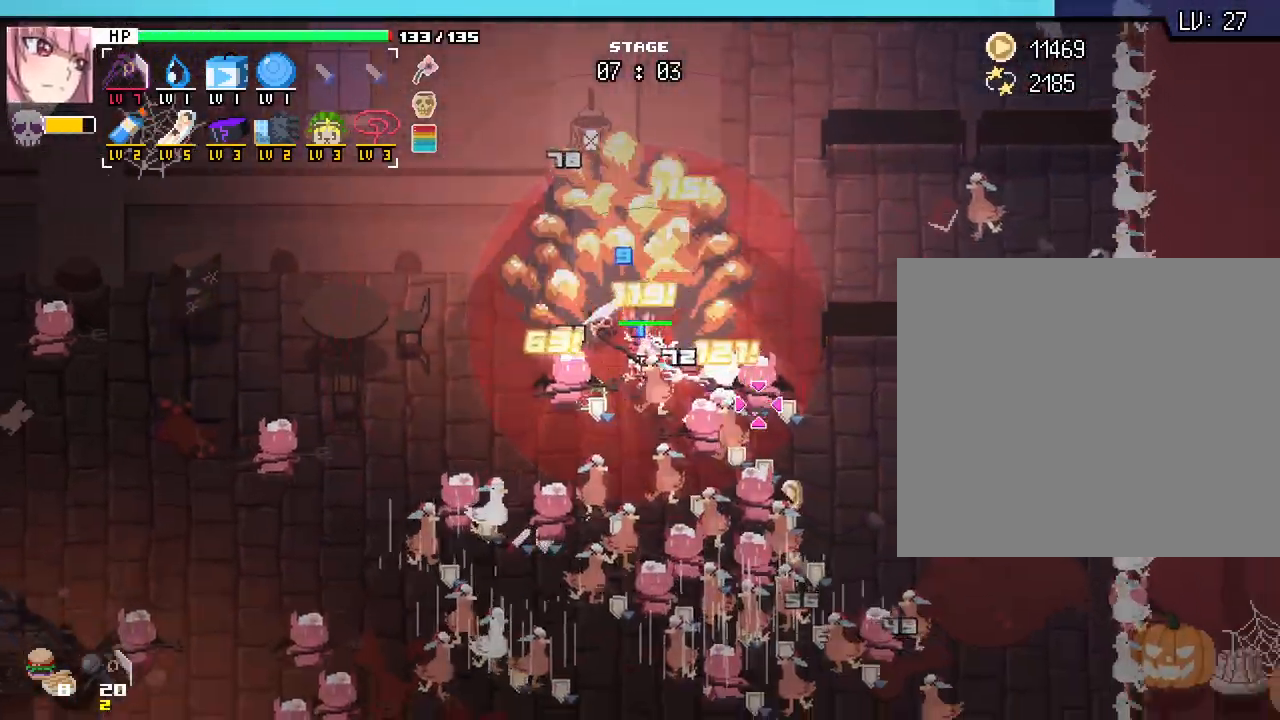
{"keys": ["d"], "mouse": [], "events": [[33, "d", "down"], [167, "s", "up"]]}